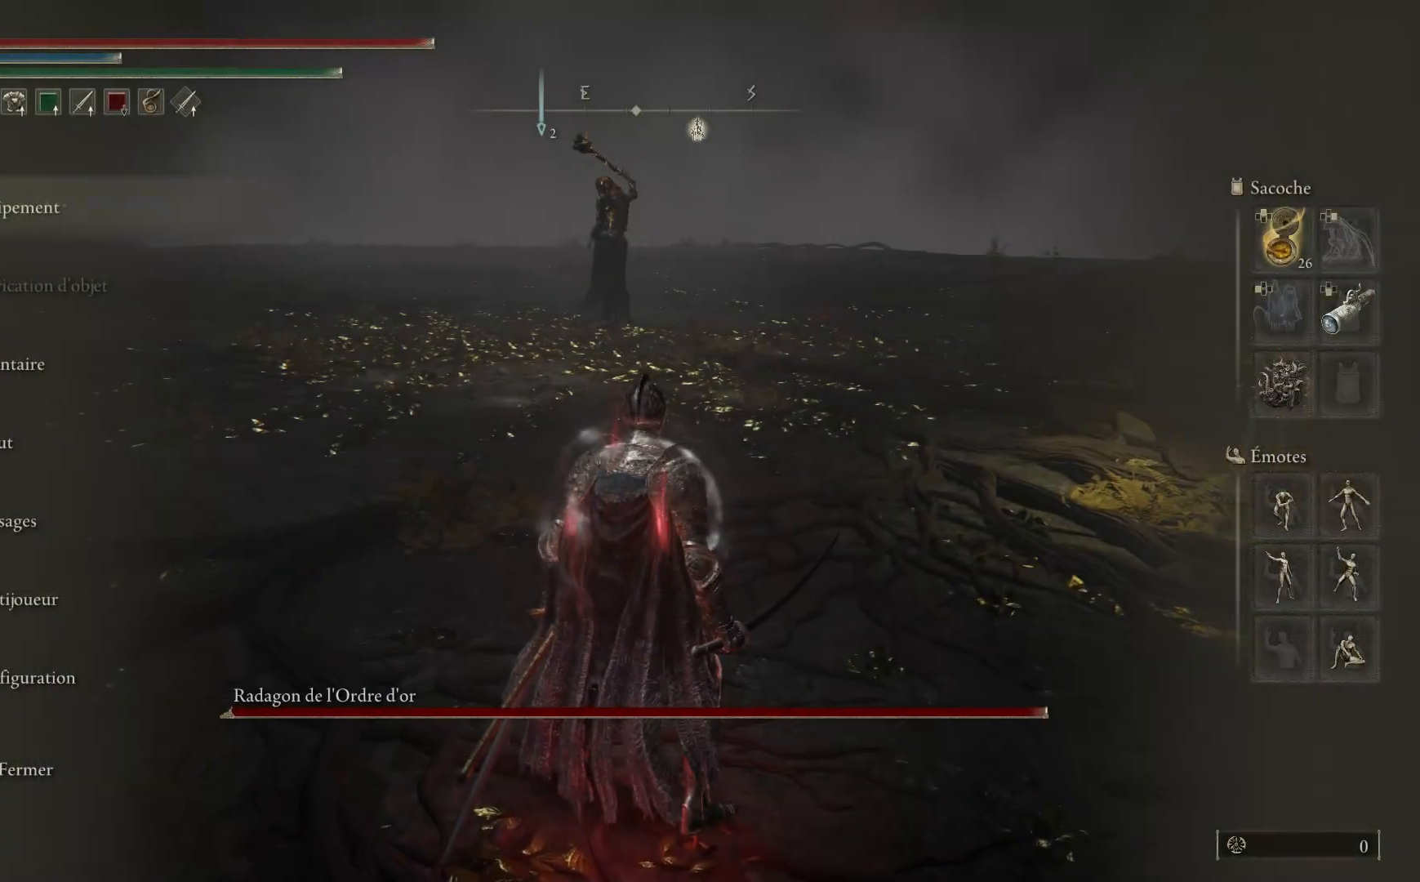
Gameplay with a controller (Xbox layout); each line is a JSON object with the inputs held at the frame after it. "events" lists button and stick changes between this image and that frame as [ms after this image, input, new state], when the widget could be followed in between. Not read: SHARE Z.
{"buttons": [], "left_stick": "up", "right_stick": "center", "events": [[383, "B", "down"], [417, "left_stick", "up"], [483, "B", "up"]]}
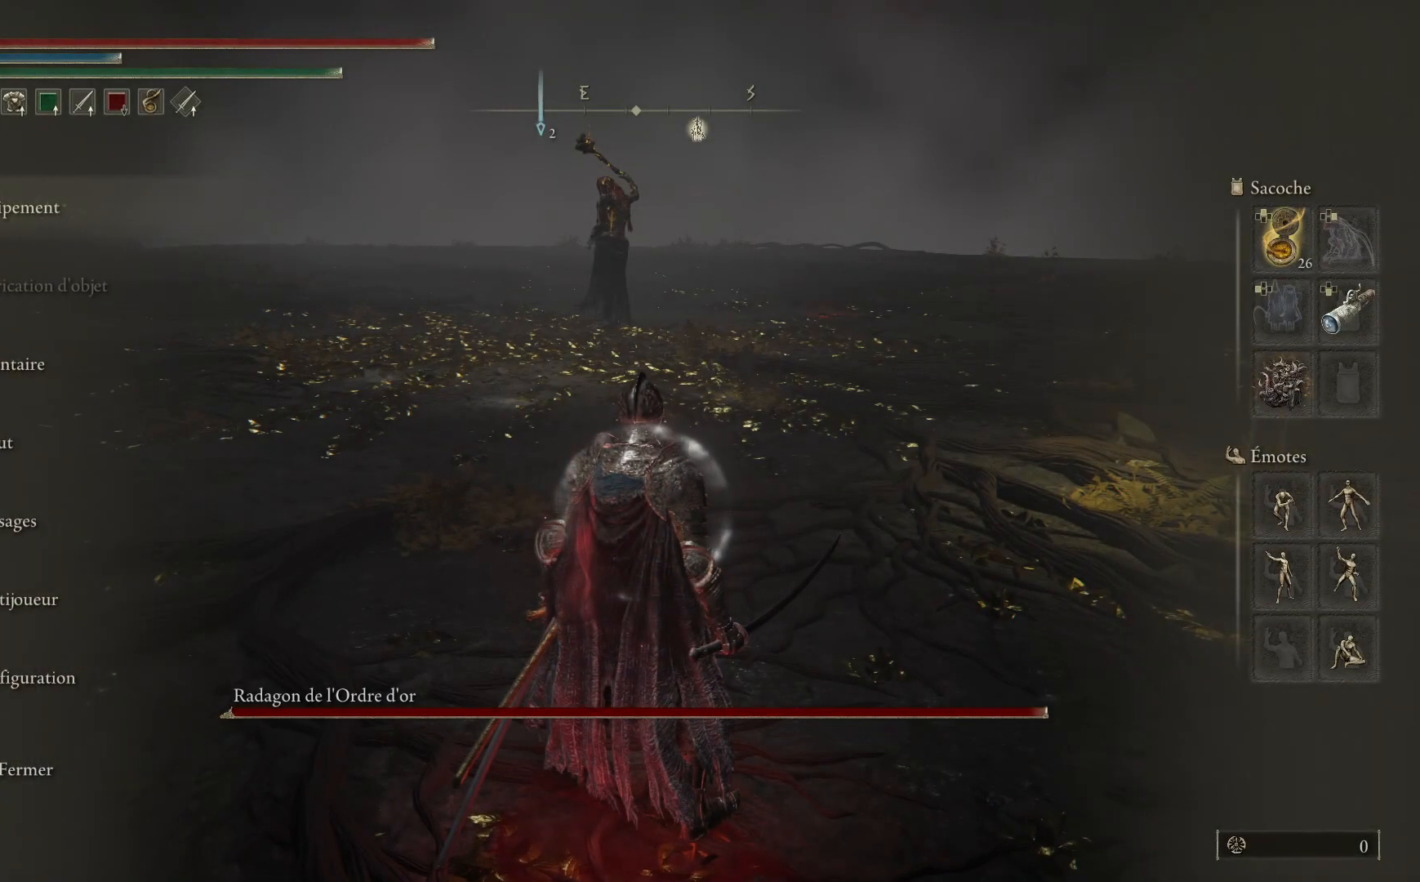
{"buttons": [], "left_stick": "up-right", "right_stick": "center", "events": [[17, "left_stick", "up-right"], [383, "R3", "down"], [467, "R3", "up"]]}
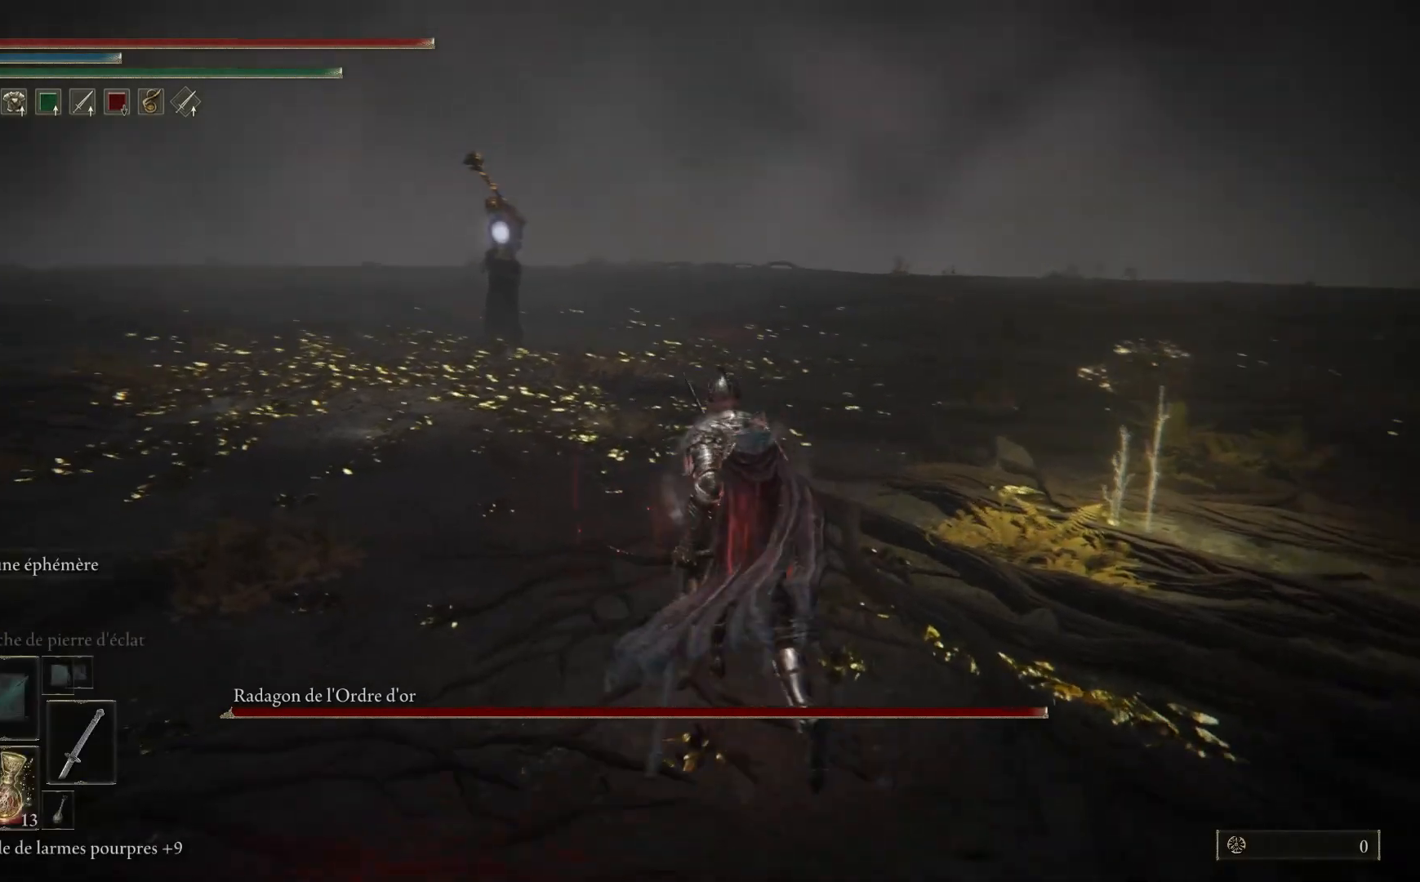
{"buttons": [], "left_stick": "center", "right_stick": "center", "events": [[200, "left_stick", "down-right"], [283, "left_stick", "center"], [400, "DPAD_DOWN", "down"], [500, "DPAD_DOWN", "up"]]}
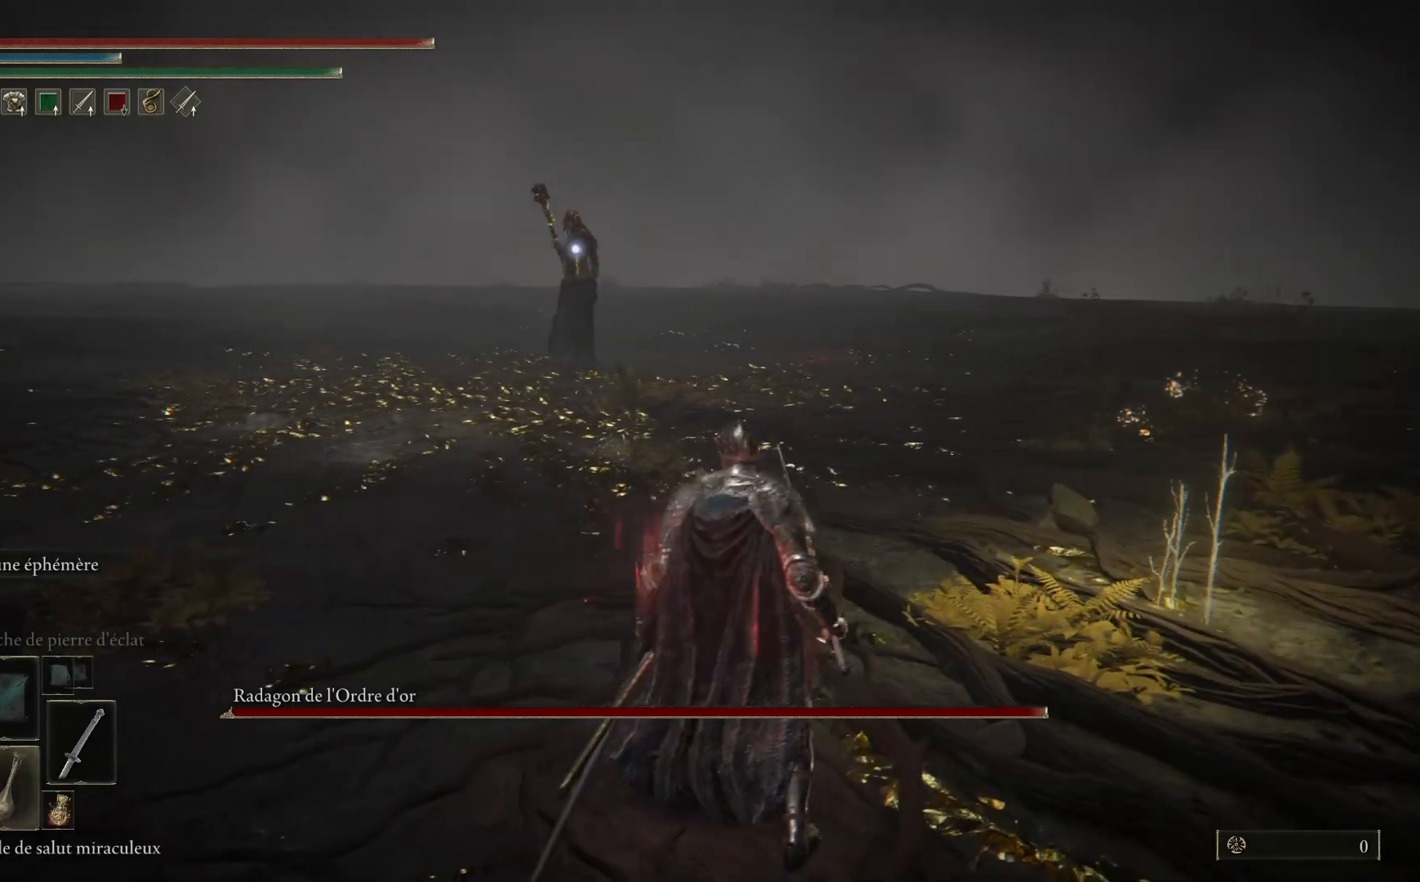
{"buttons": [], "left_stick": "down-right", "right_stick": "center", "events": [[133, "X", "down"], [250, "X", "up"], [267, "left_stick", "down-right"]]}
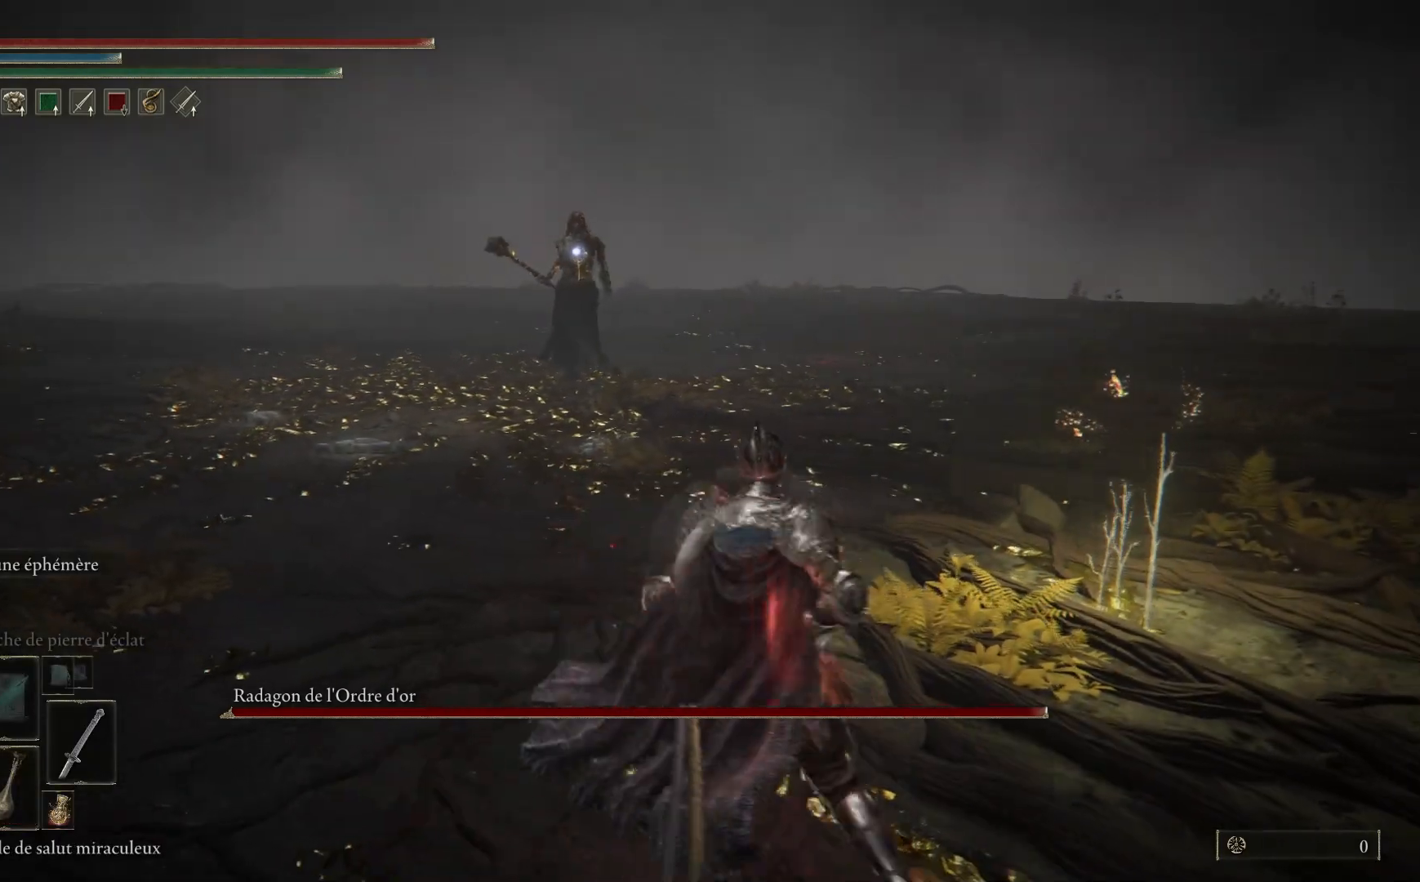
{"buttons": [], "left_stick": "right", "right_stick": "center", "events": [[33, "left_stick", "center"], [150, "DPAD_DOWN", "down"], [200, "DPAD_DOWN", "up"], [383, "left_stick", "right"]]}
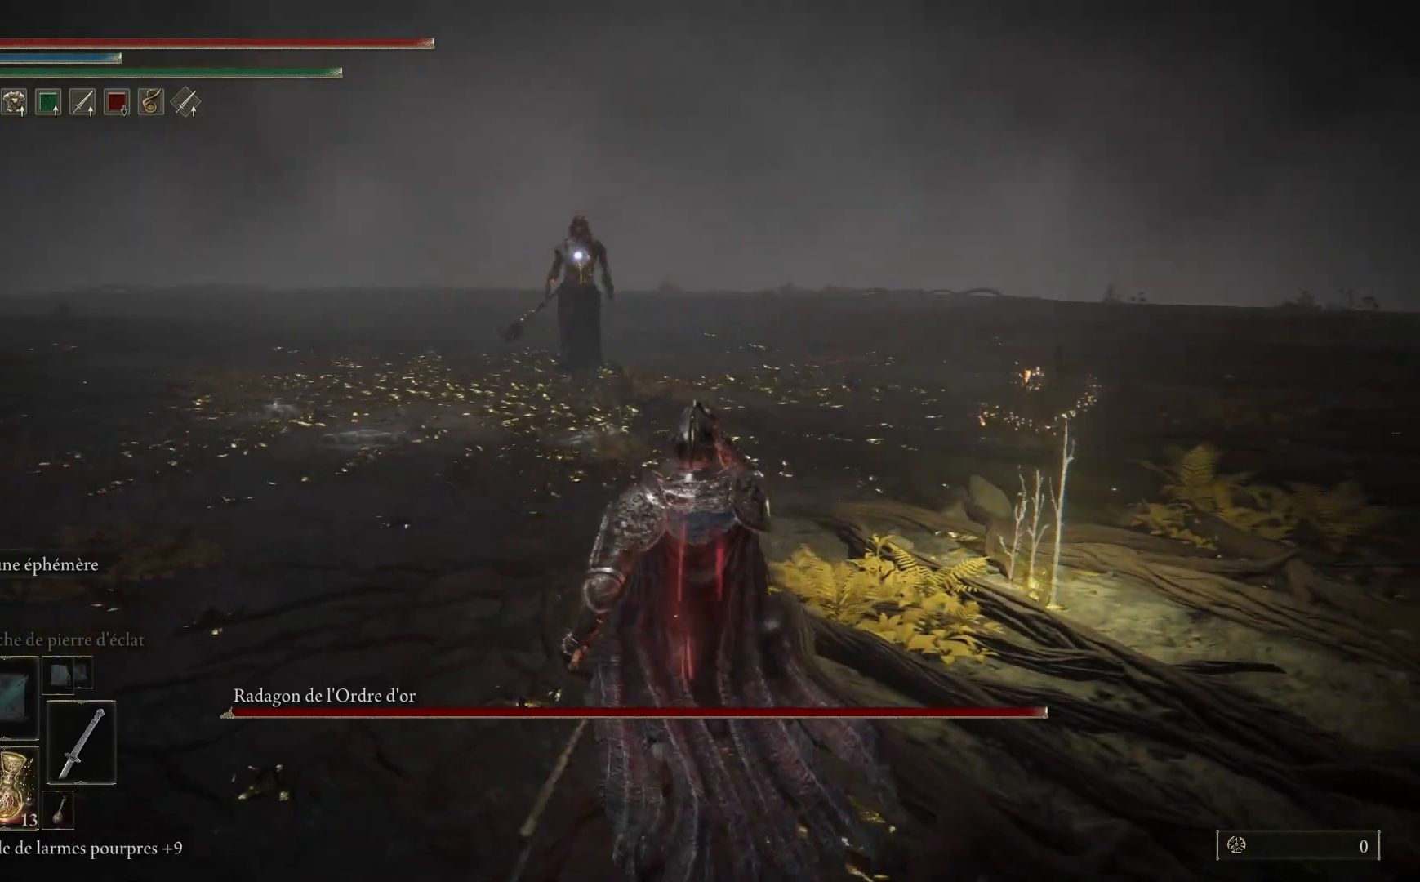
{"buttons": [], "left_stick": "up-right", "right_stick": "center", "events": [[350, "left_stick", "up-right"]]}
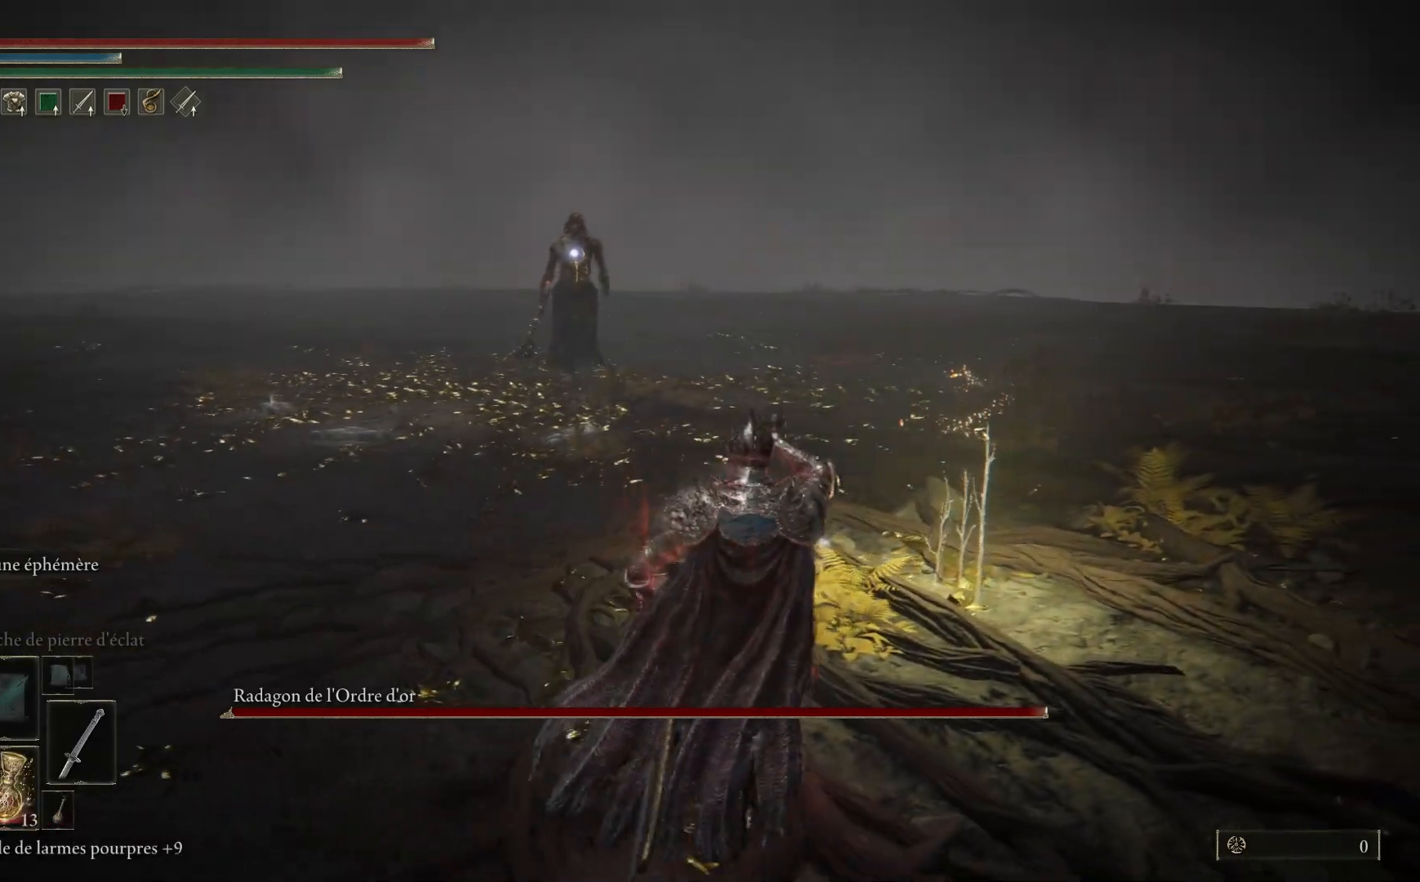
{"buttons": [], "left_stick": "up-right", "right_stick": "center", "events": []}
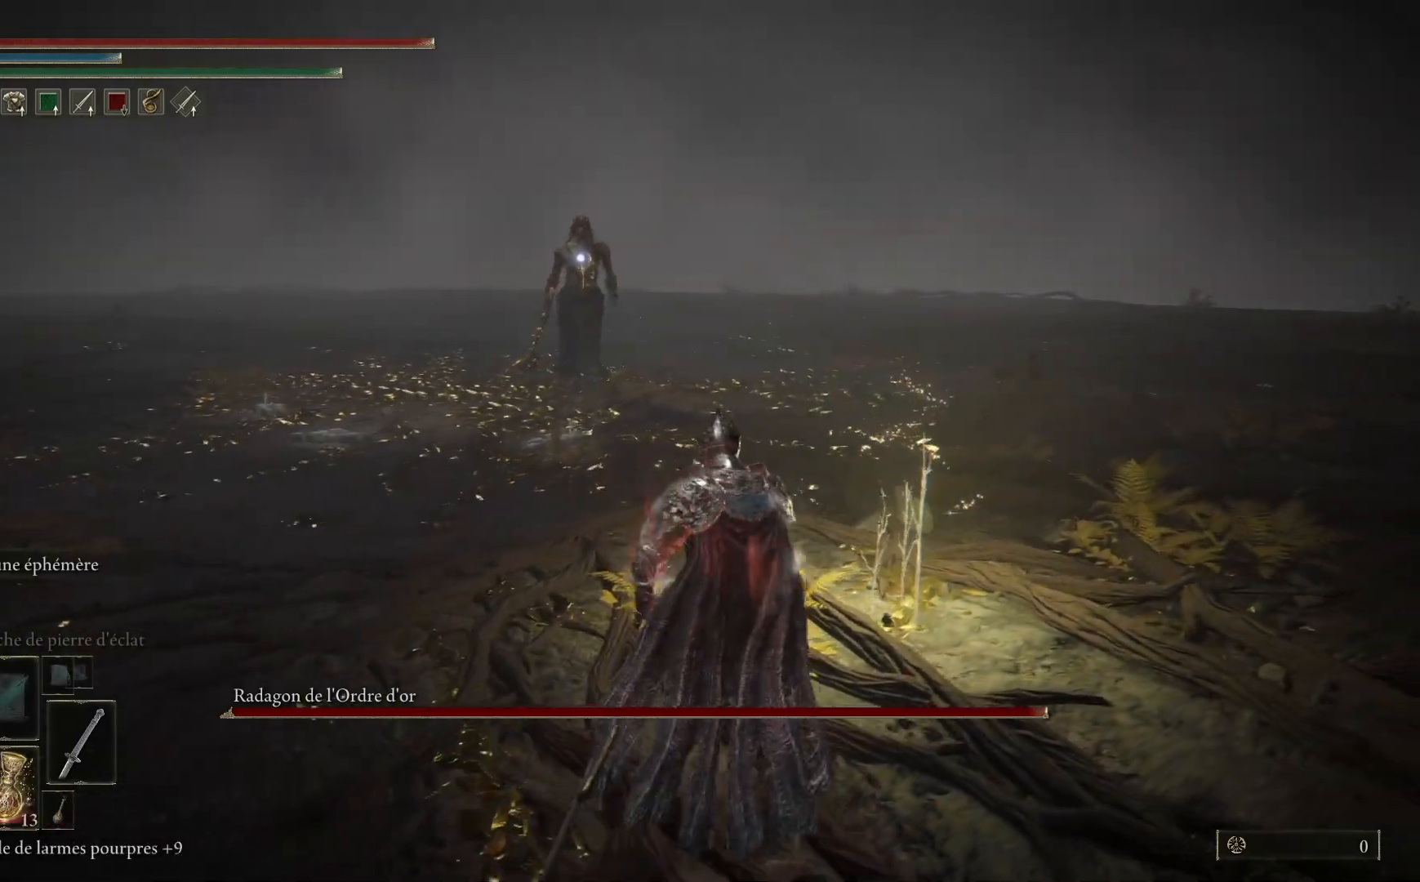
{"buttons": [], "left_stick": "up-right", "right_stick": "center", "events": []}
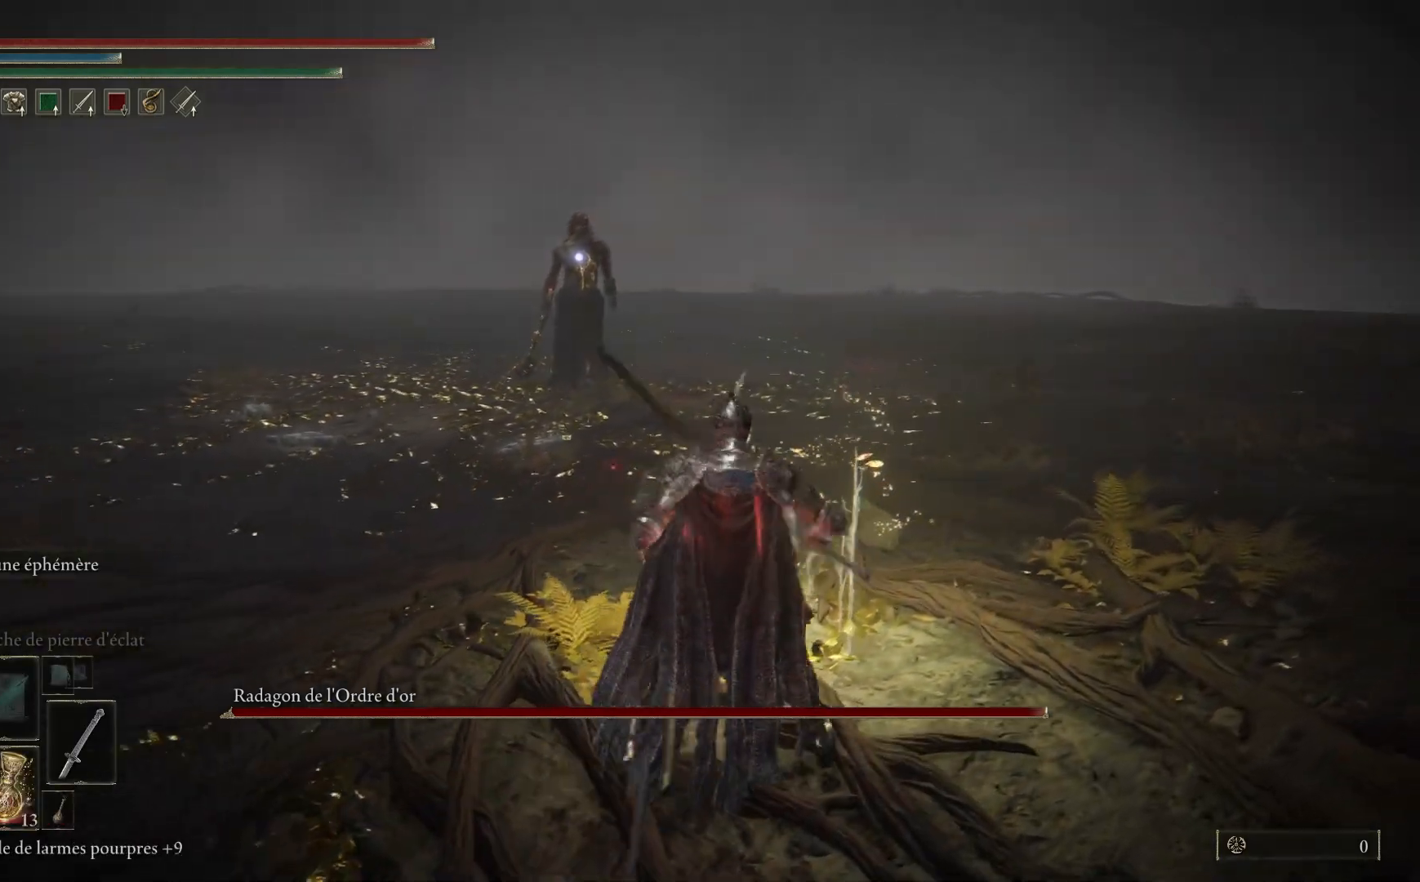
{"buttons": [], "left_stick": "up-right", "right_stick": "center", "events": [[200, "Y", "down"], [267, "Y", "up"], [367, "Y", "down"], [450, "Y", "up"]]}
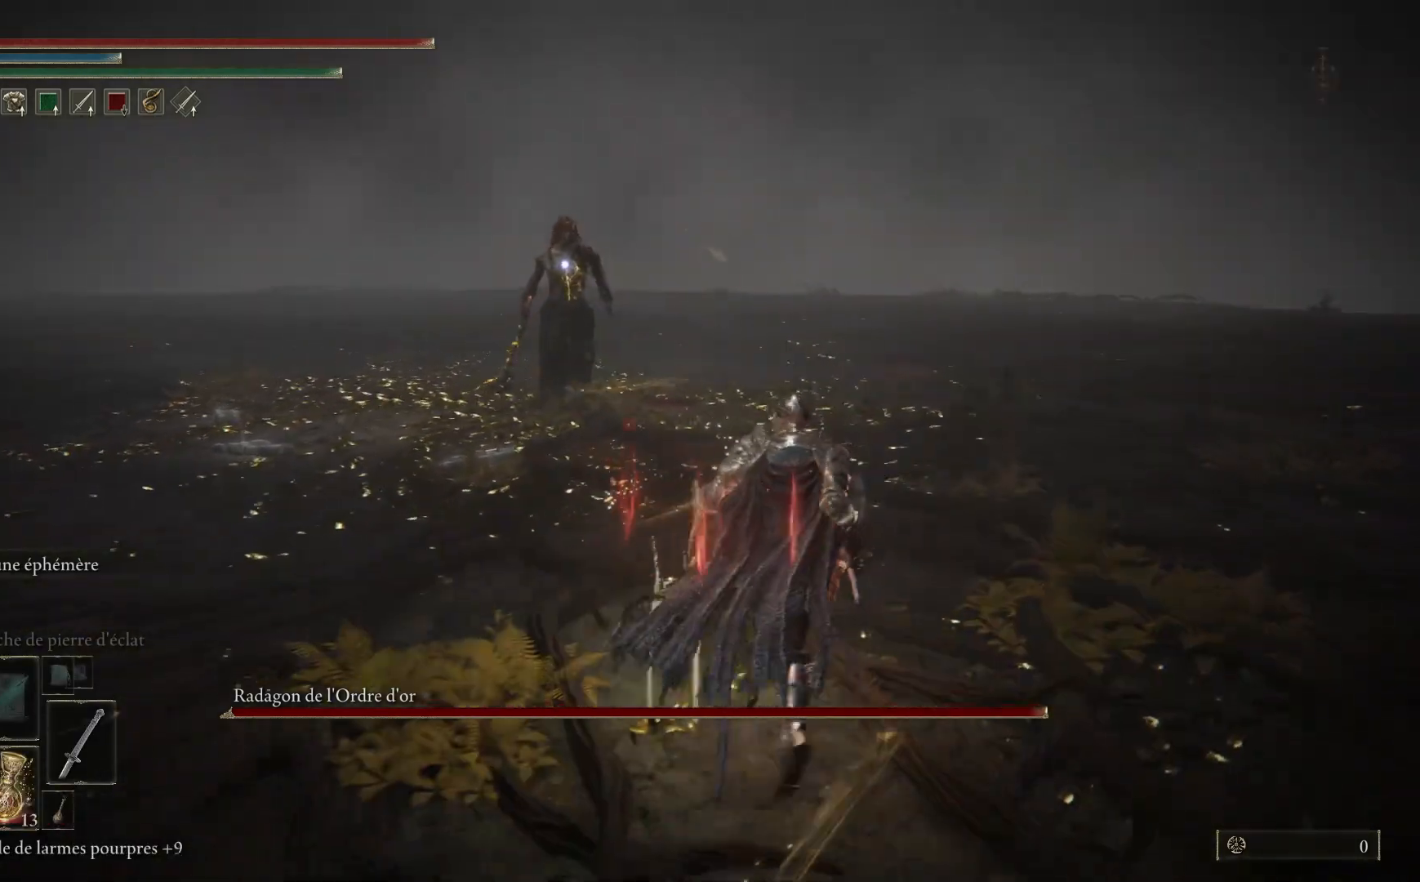
{"buttons": [], "left_stick": "up-right", "right_stick": "center", "events": []}
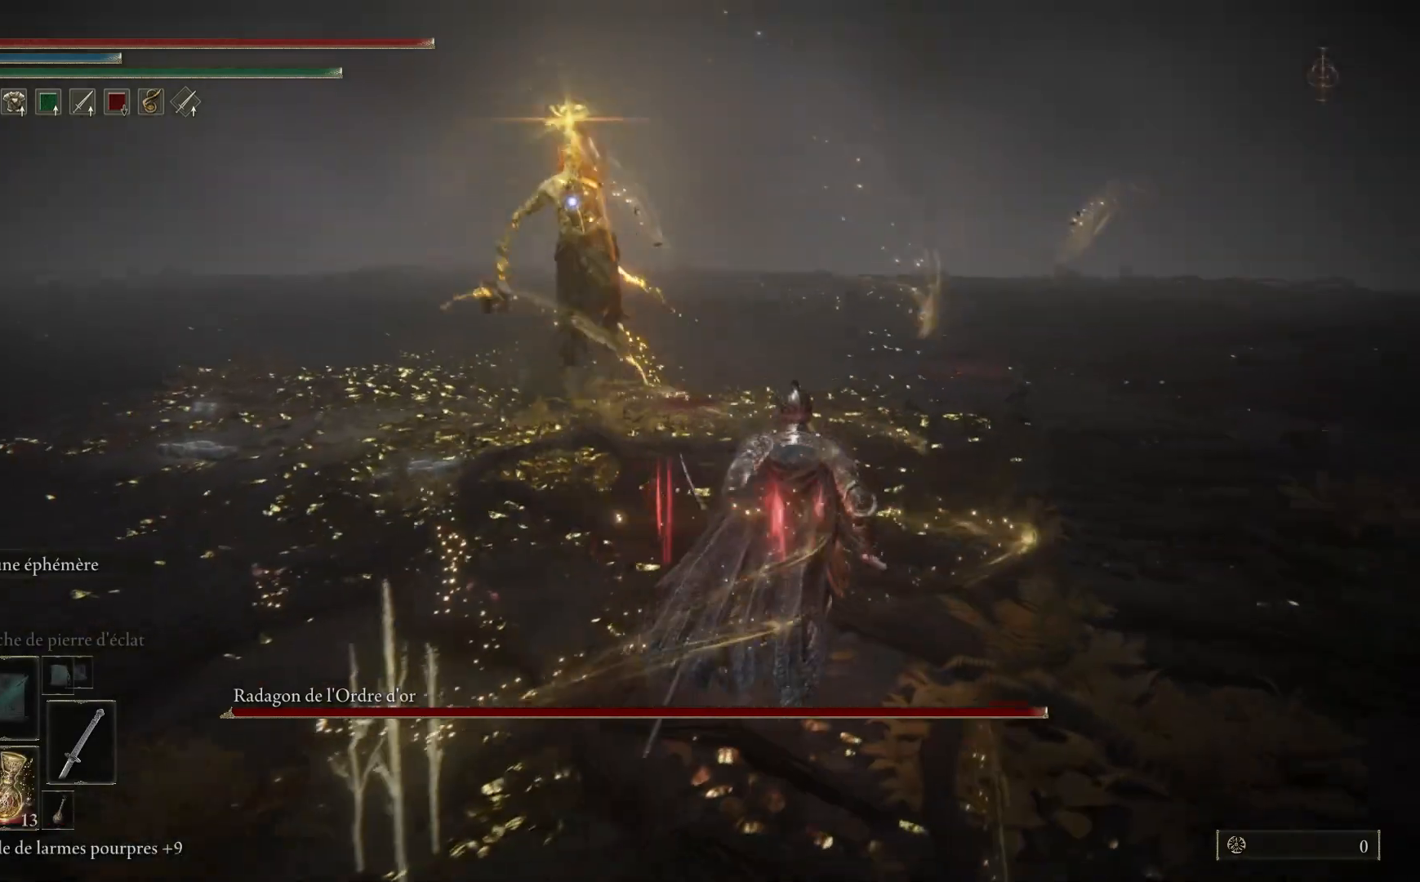
{"buttons": [], "left_stick": "up", "right_stick": "center", "events": [[283, "left_stick", "up"]]}
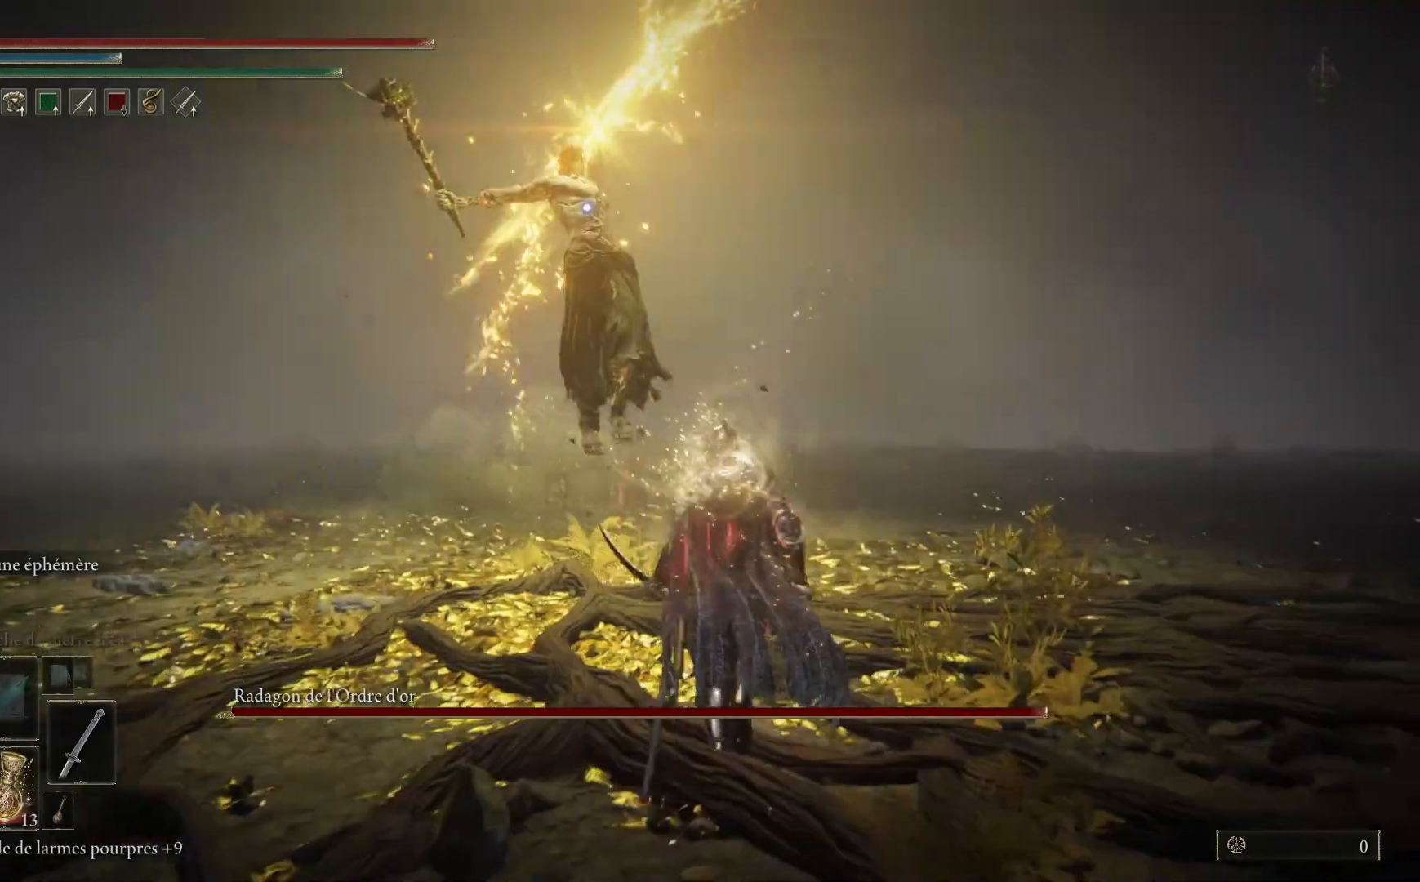
{"buttons": [], "left_stick": "up", "right_stick": "center", "events": [[33, "B", "down"], [183, "B", "up"]]}
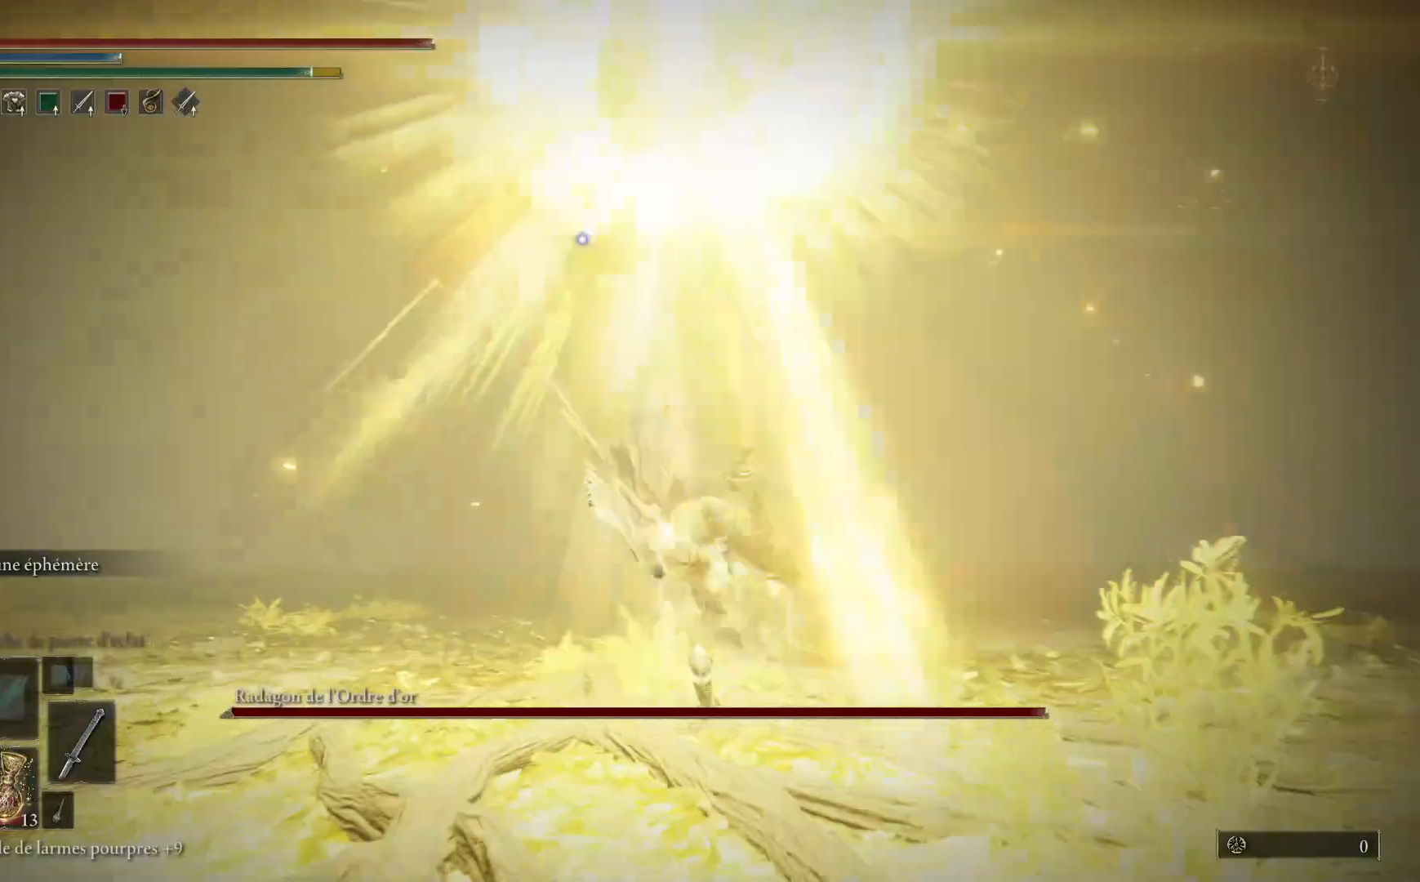
{"buttons": [], "left_stick": "up", "right_stick": "center", "events": []}
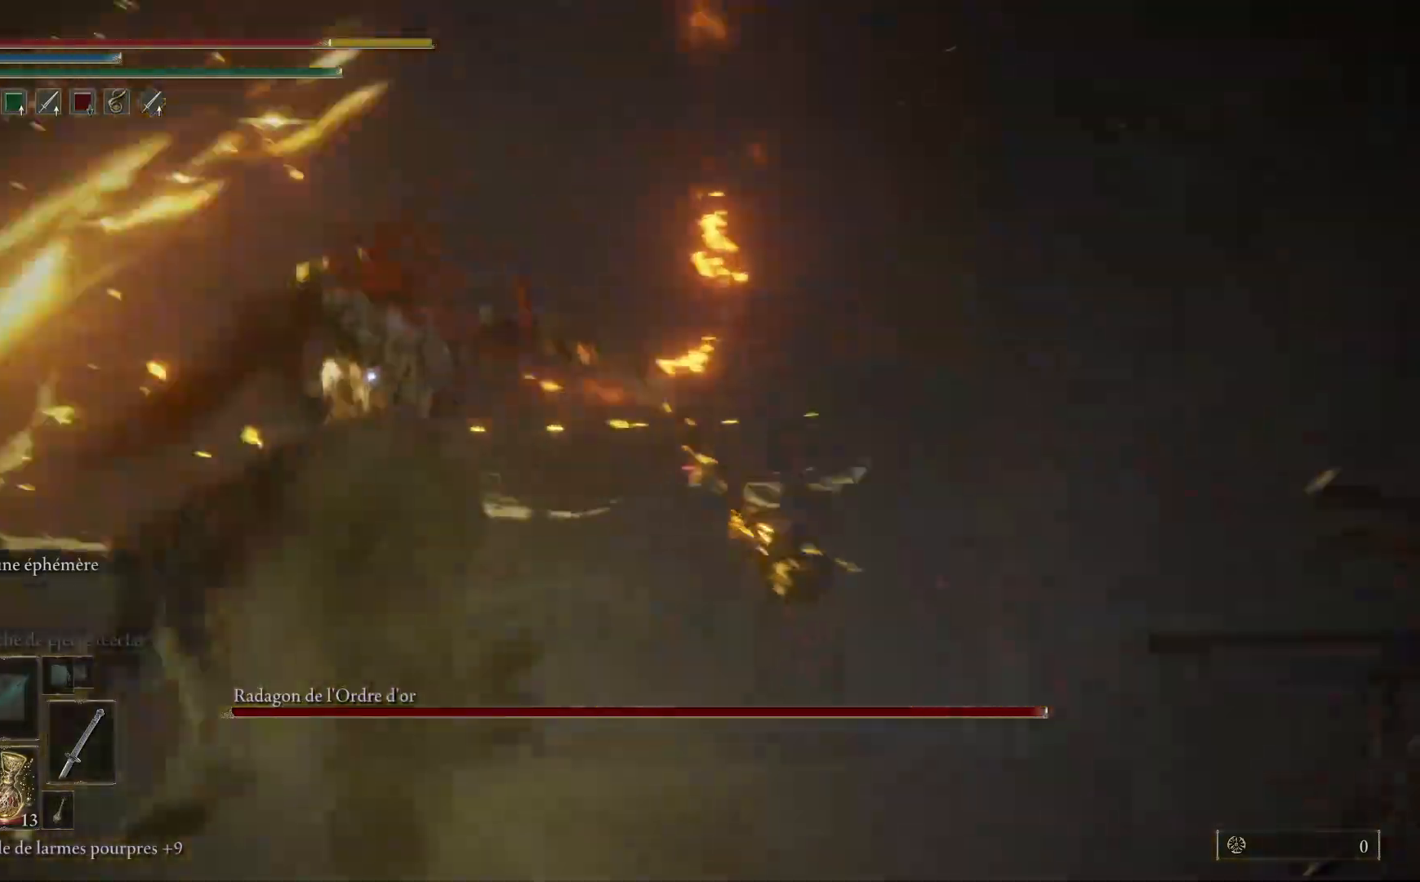
{"buttons": [], "left_stick": "right", "right_stick": "center", "events": [[333, "left_stick", "up-right"], [433, "left_stick", "right"]]}
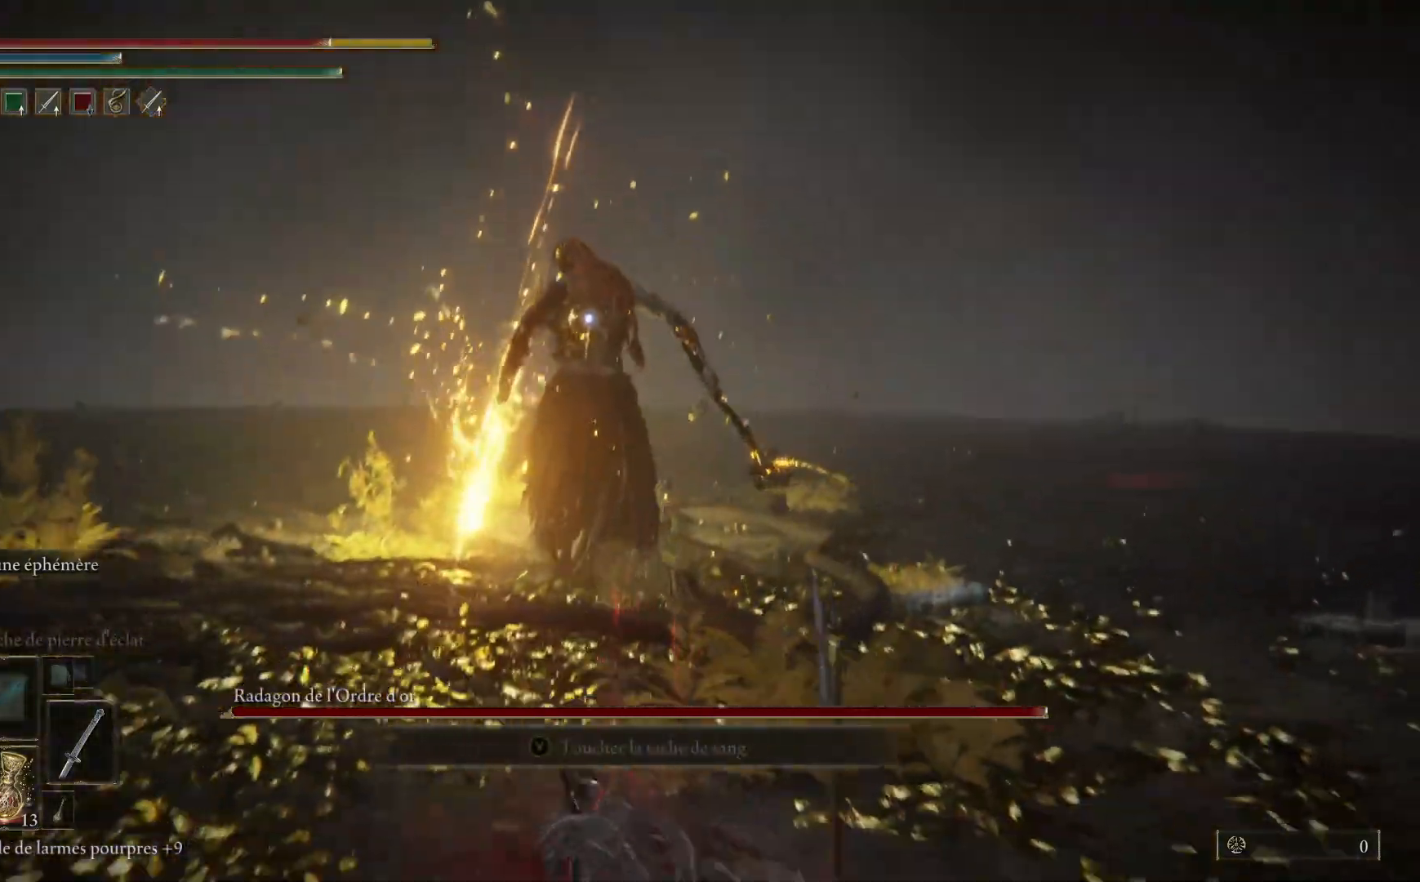
{"buttons": [], "left_stick": "down-right", "right_stick": "center", "events": [[67, "B", "down"], [67, "left_stick", "down-right"], [200, "B", "up"]]}
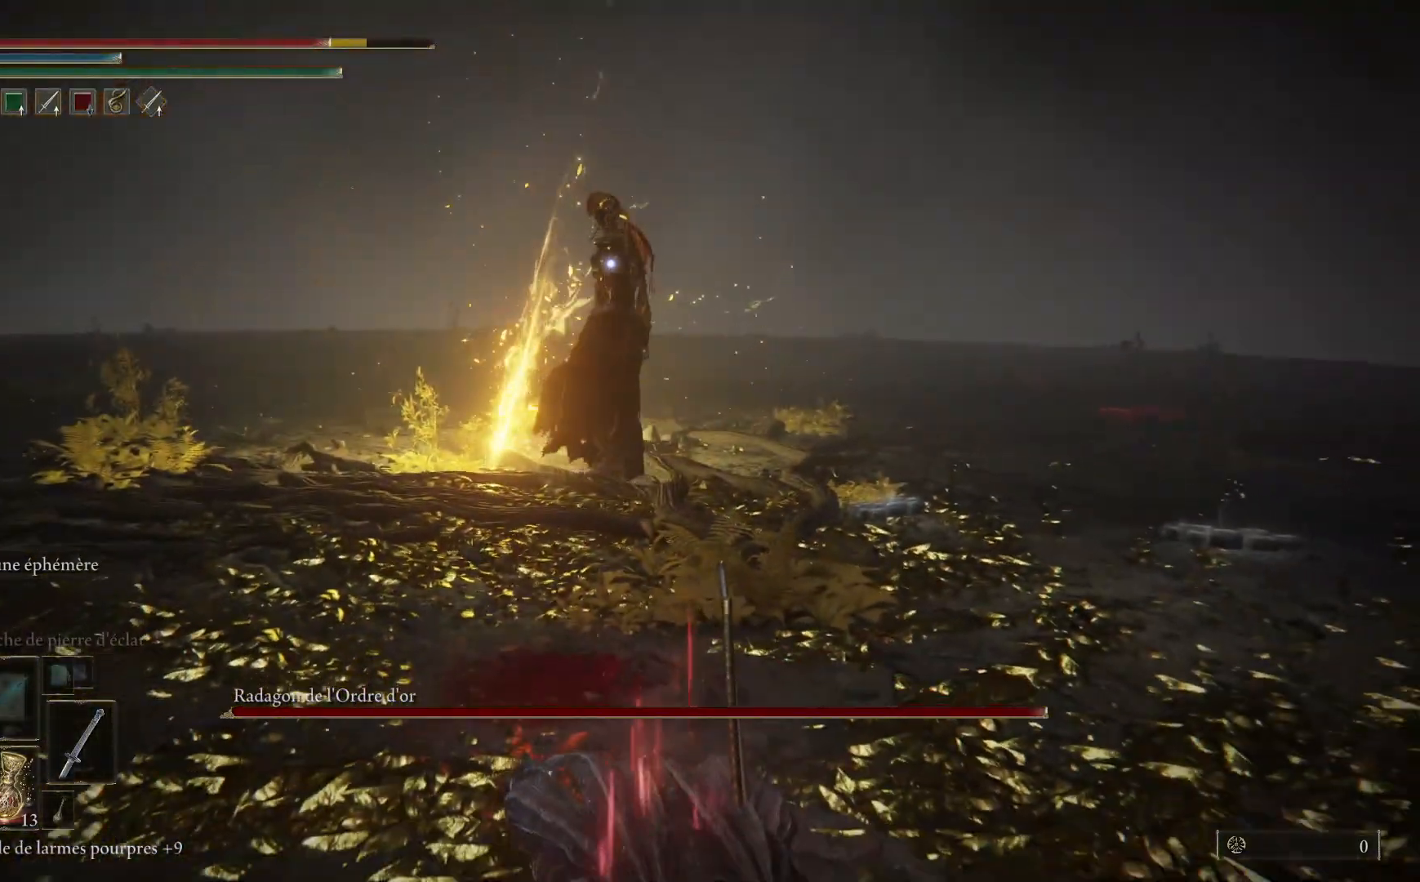
{"buttons": [], "left_stick": "down-right", "right_stick": "center", "events": []}
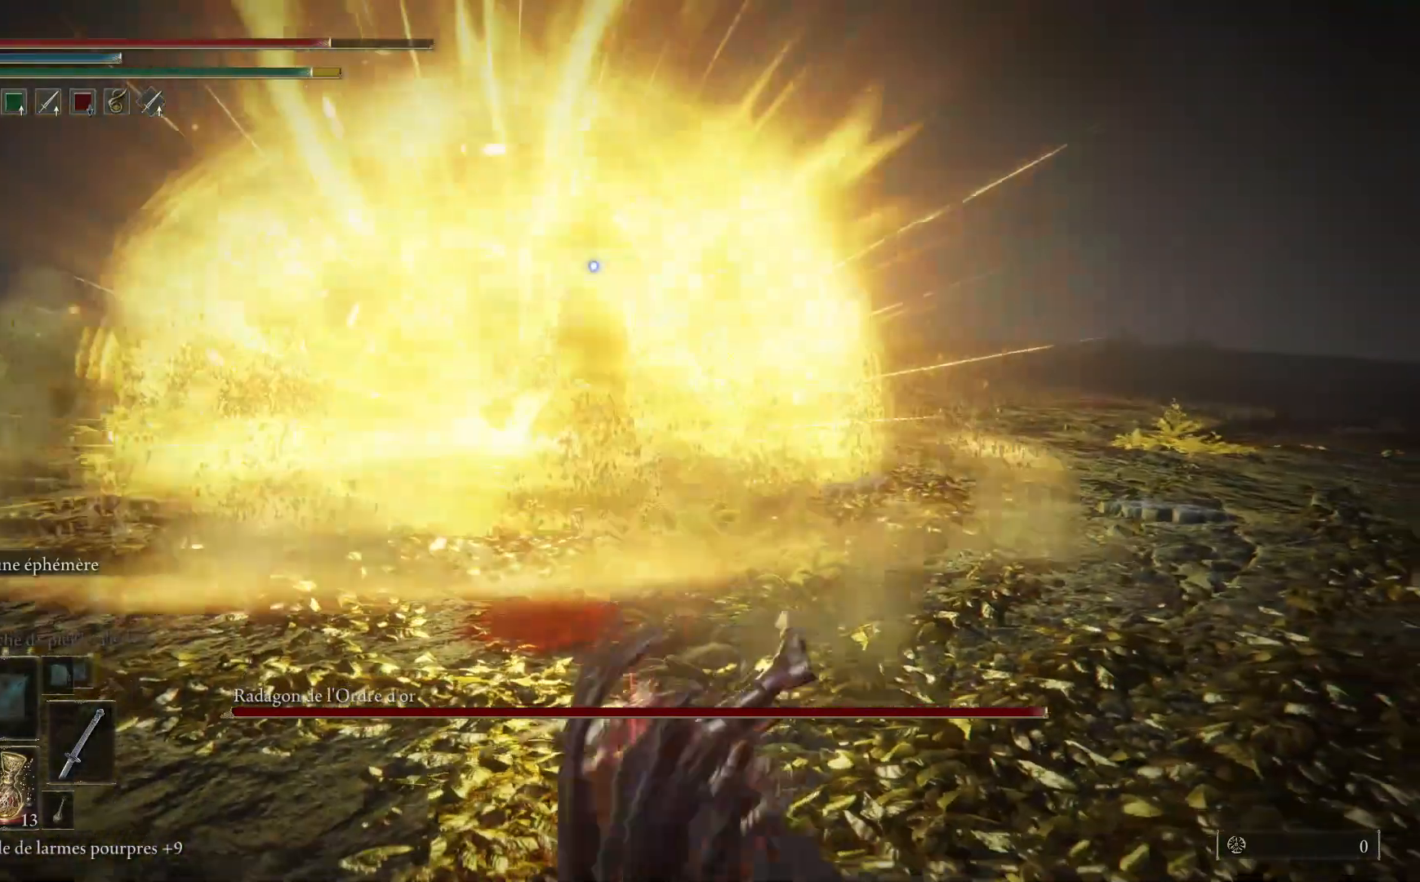
{"buttons": [], "left_stick": "right", "right_stick": "center", "events": [[433, "left_stick", "right"]]}
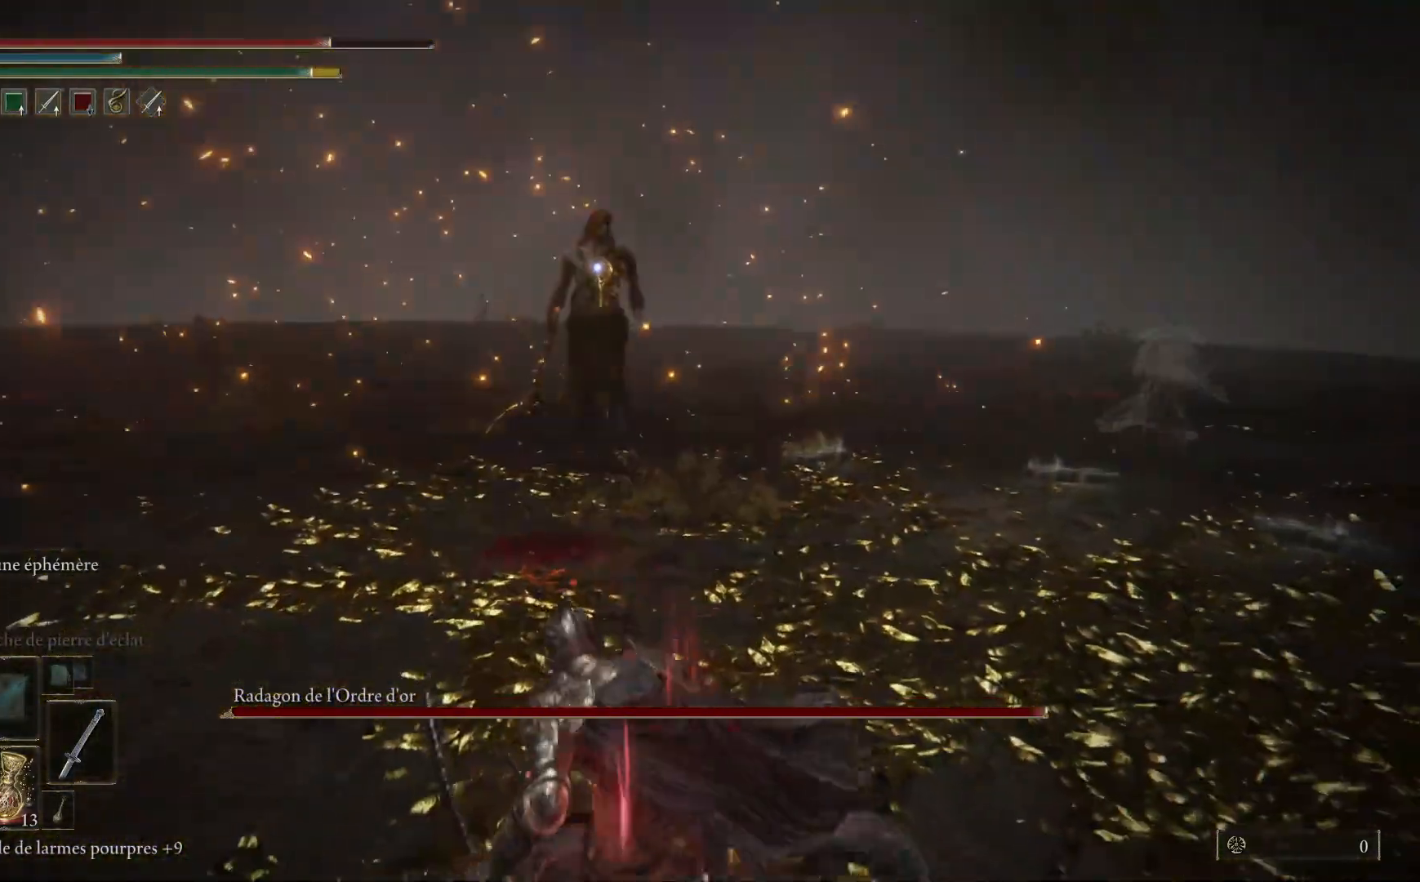
{"buttons": [], "left_stick": "up-right", "right_stick": "center", "events": [[217, "left_stick", "up-right"]]}
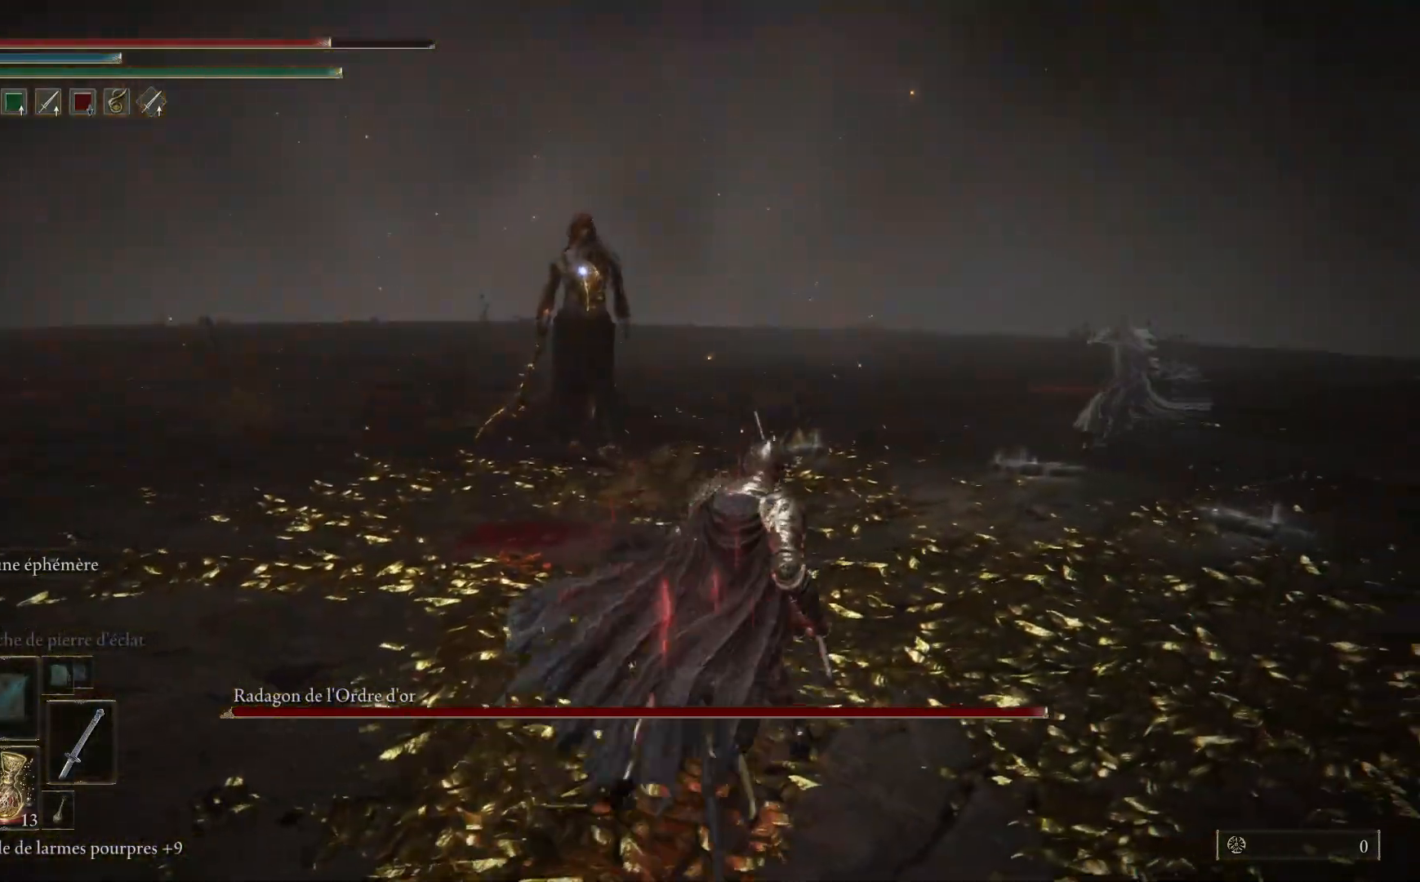
{"buttons": [], "left_stick": "up-right", "right_stick": "center", "events": []}
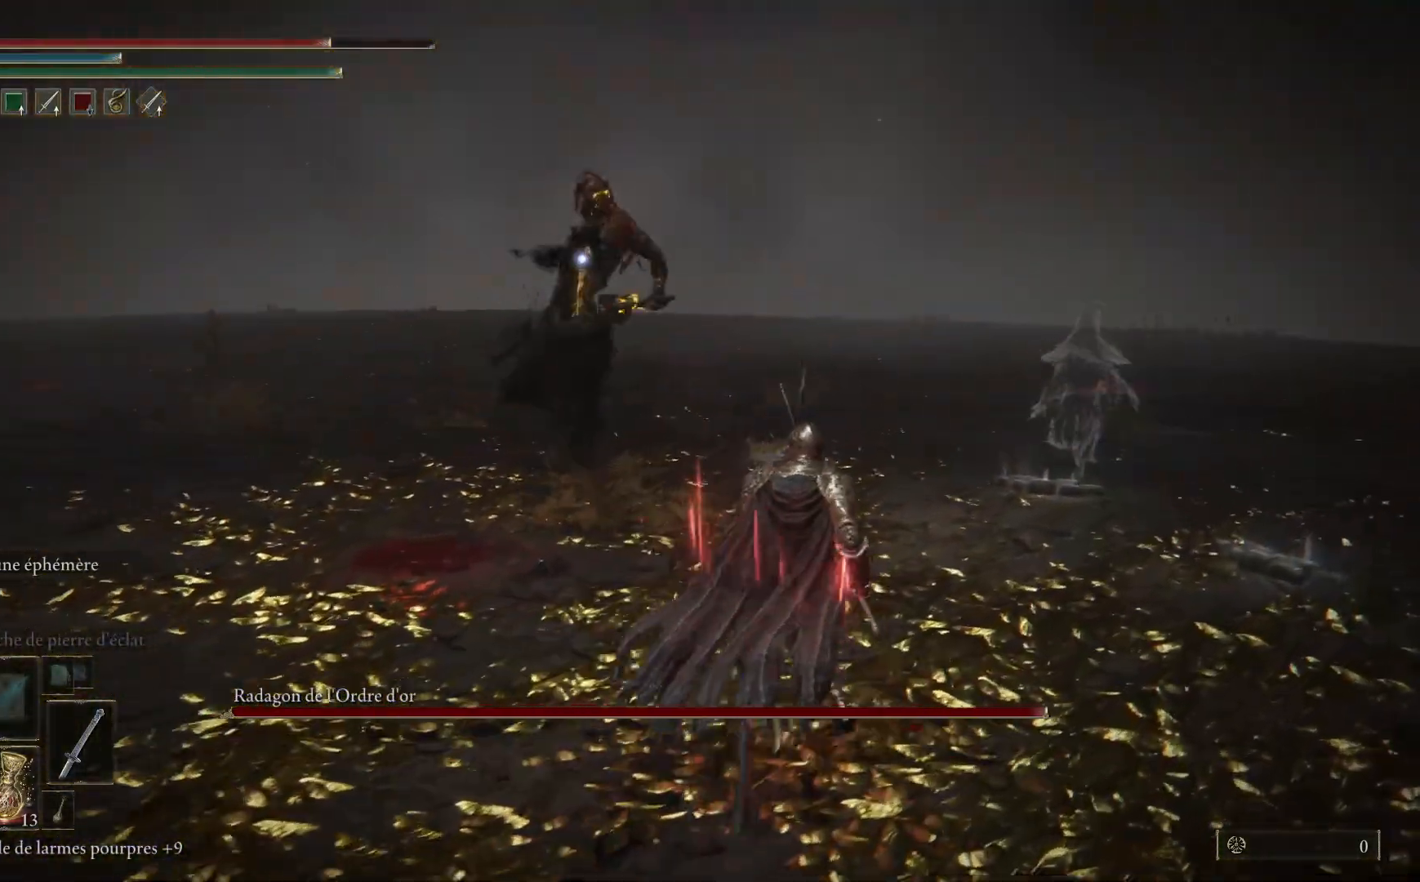
{"buttons": [], "left_stick": "up", "right_stick": "center", "events": [[217, "left_stick", "up"], [283, "B", "down"], [417, "B", "up"]]}
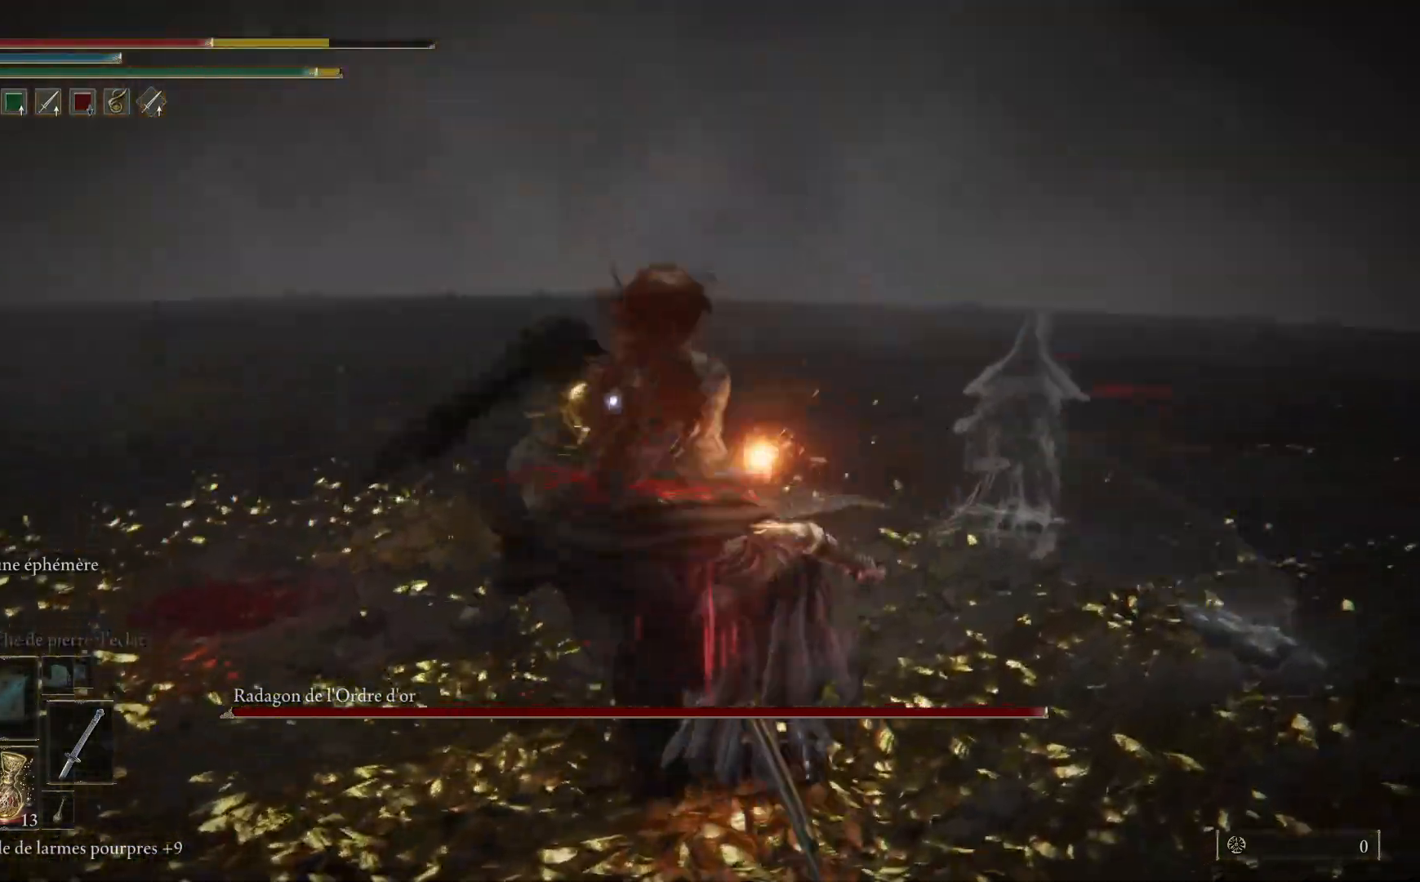
{"buttons": [], "left_stick": "up-right", "right_stick": "center", "events": [[433, "left_stick", "up-right"]]}
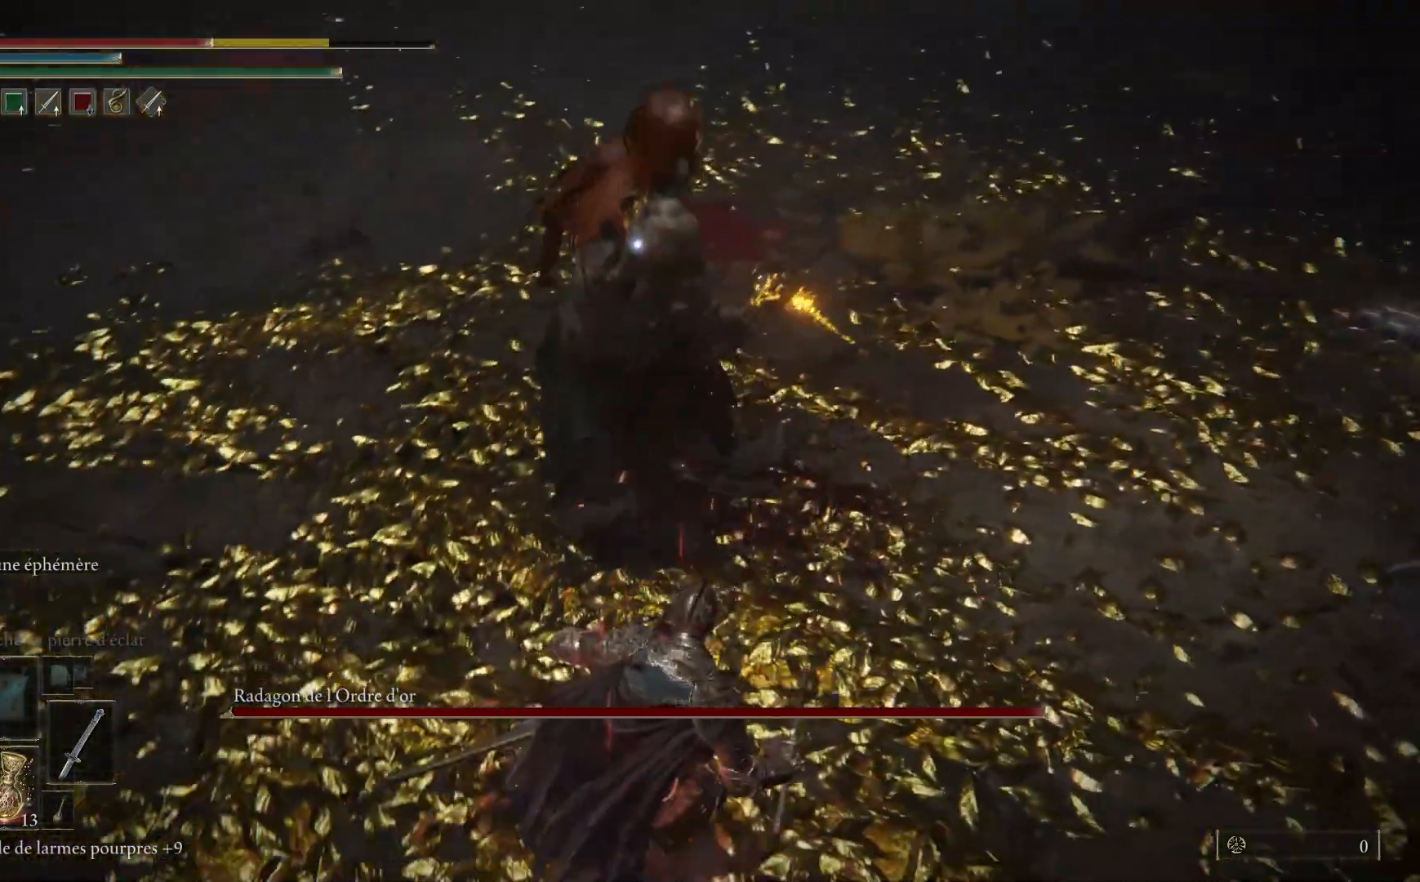
{"buttons": [], "left_stick": "up-right", "right_stick": "center", "events": [[33, "B", "down"], [200, "B", "up"]]}
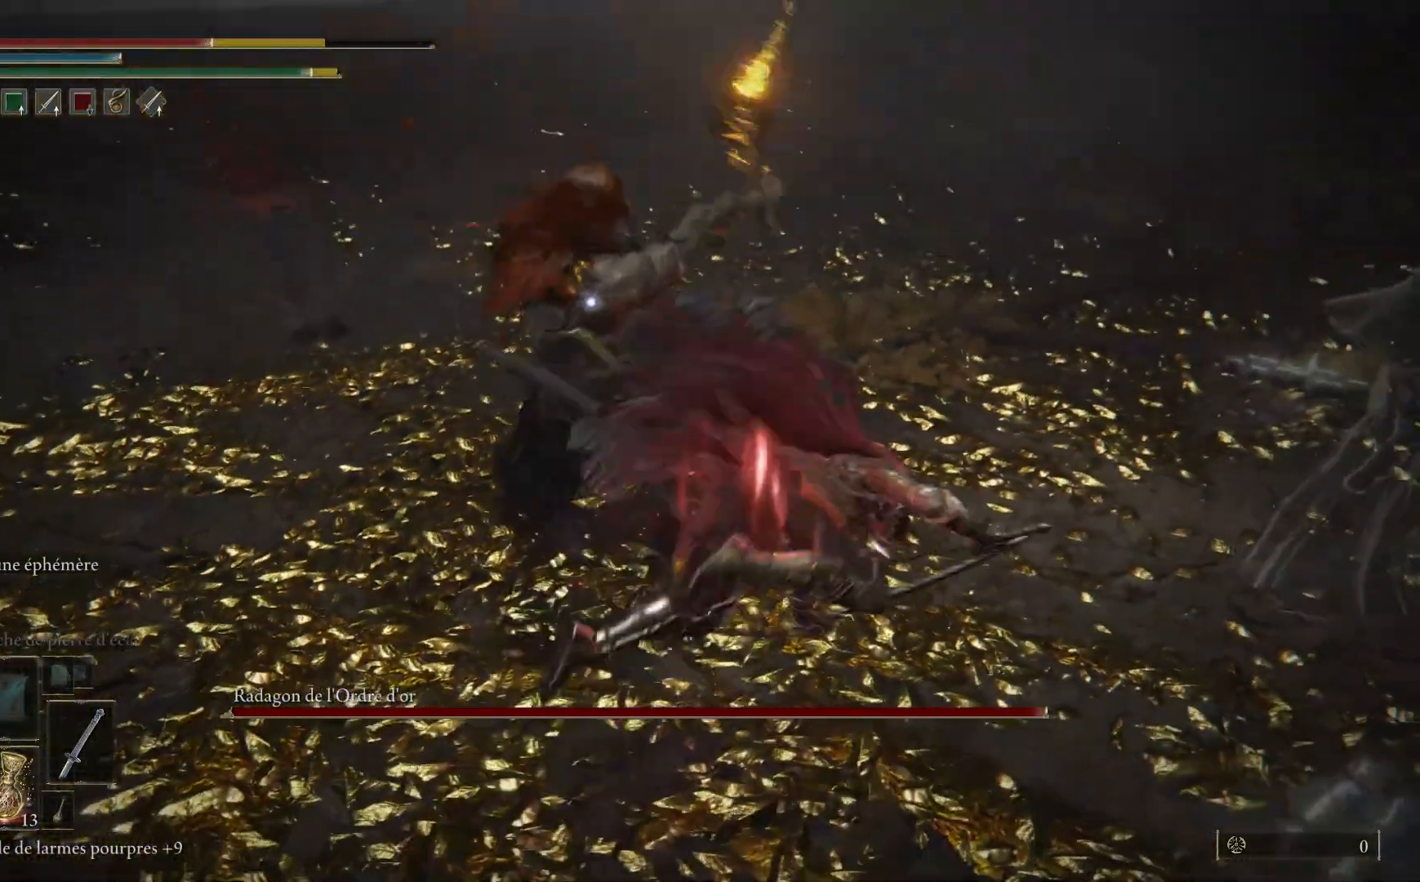
{"buttons": ["B"], "left_stick": "up", "right_stick": "center", "events": [[100, "left_stick", "up"], [467, "B", "down"]]}
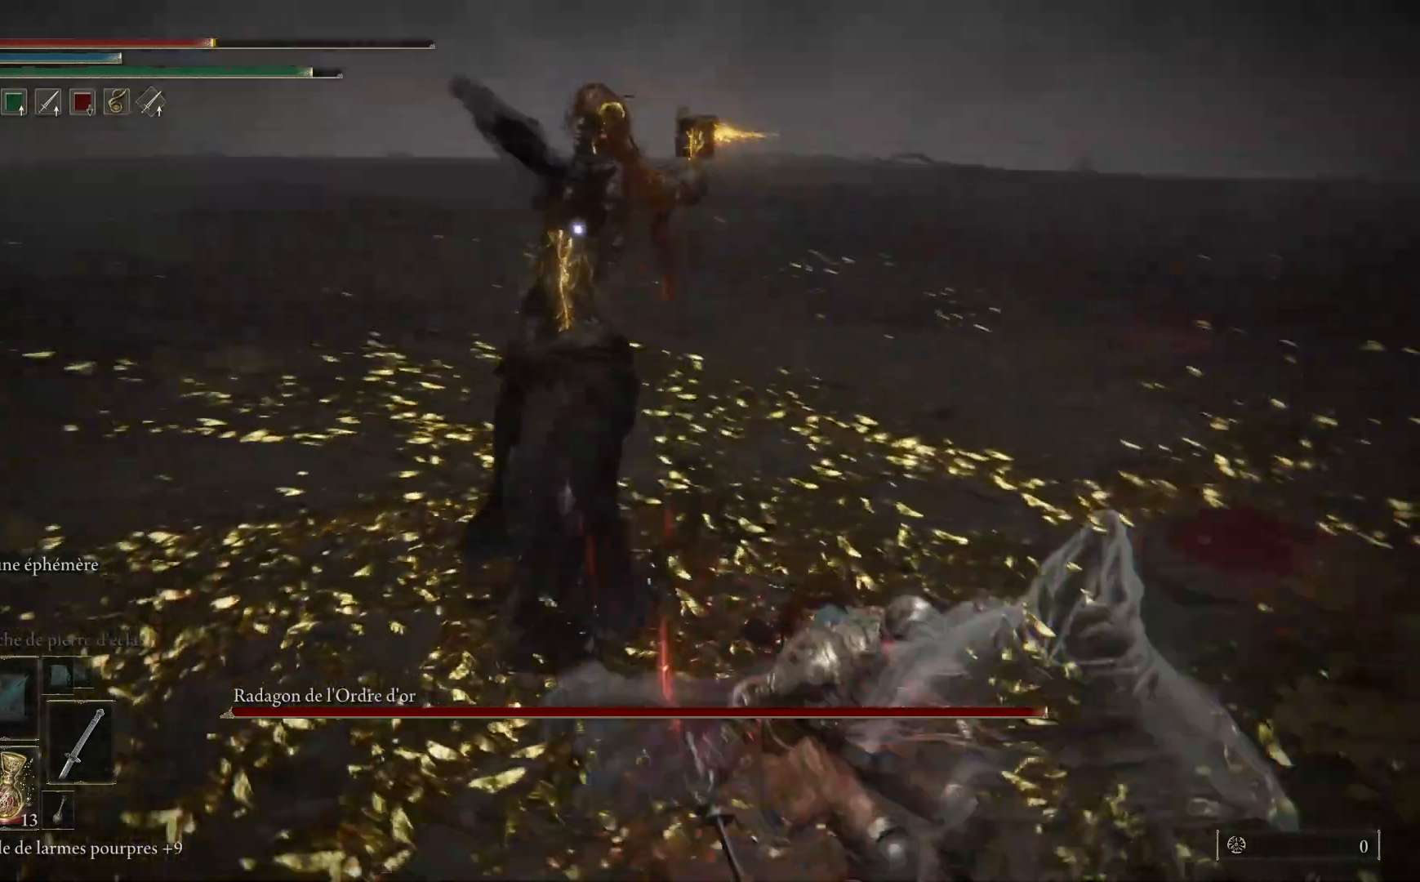
{"buttons": [], "left_stick": "up", "right_stick": "center", "events": [[67, "left_stick", "up-right"], [133, "B", "up"], [233, "left_stick", "up"]]}
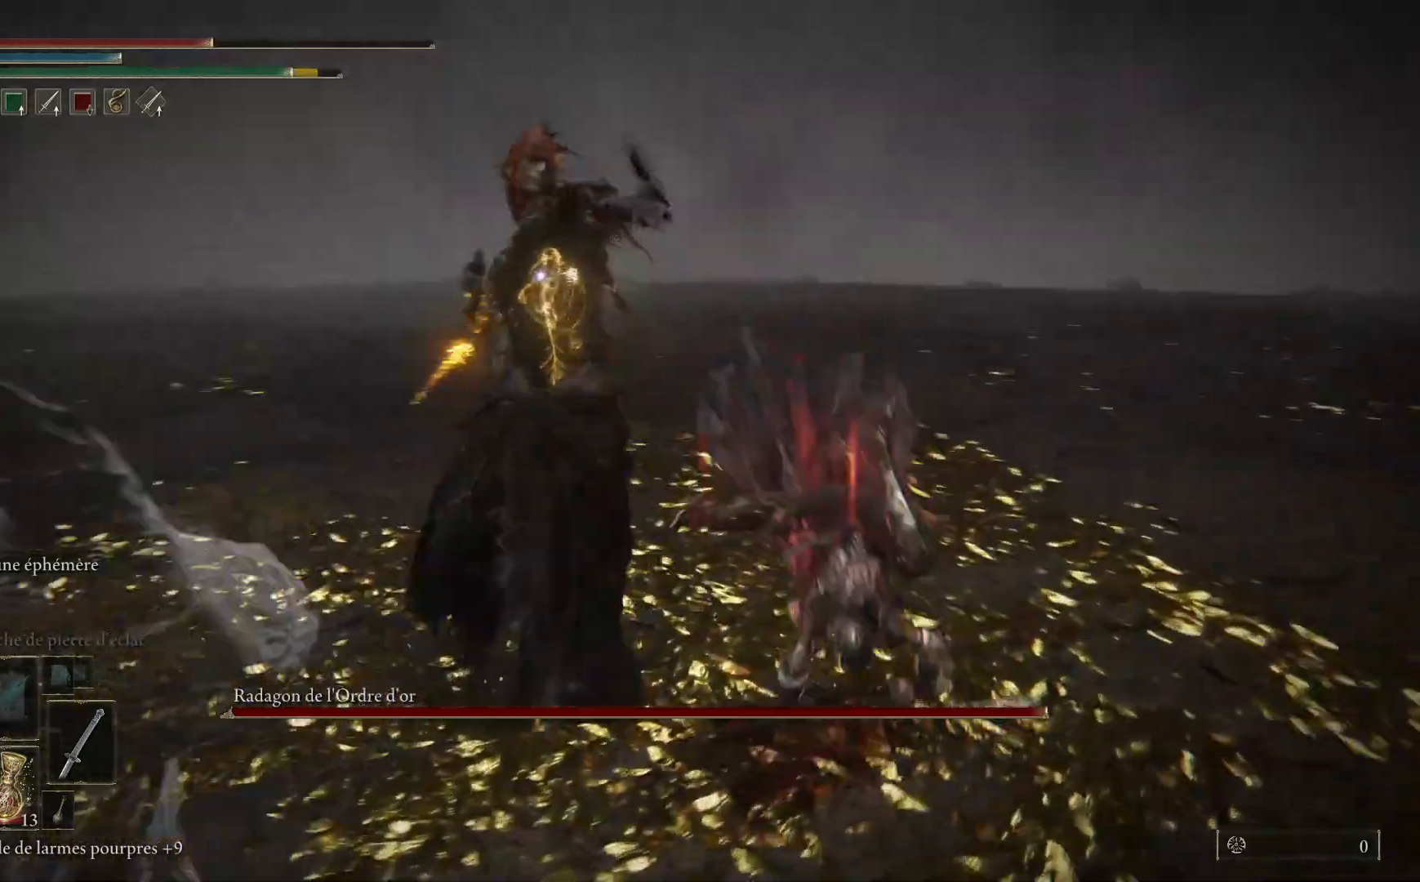
{"buttons": [], "left_stick": "up", "right_stick": "center", "events": [[67, "B", "down"], [217, "B", "up"]]}
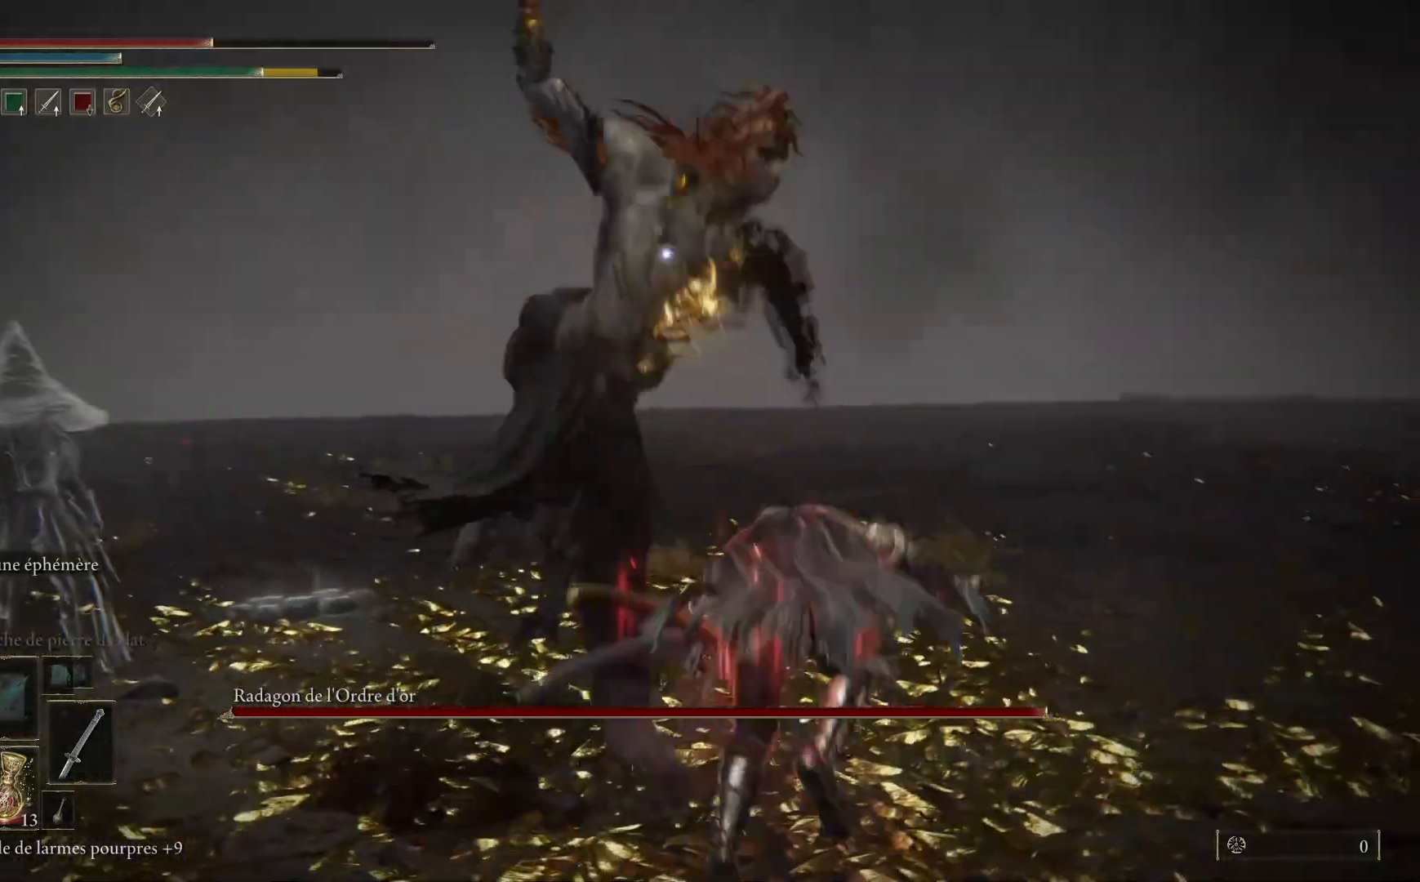
{"buttons": [], "left_stick": "up", "right_stick": "center", "events": [[383, "L1", "down"], [500, "L1", "up"]]}
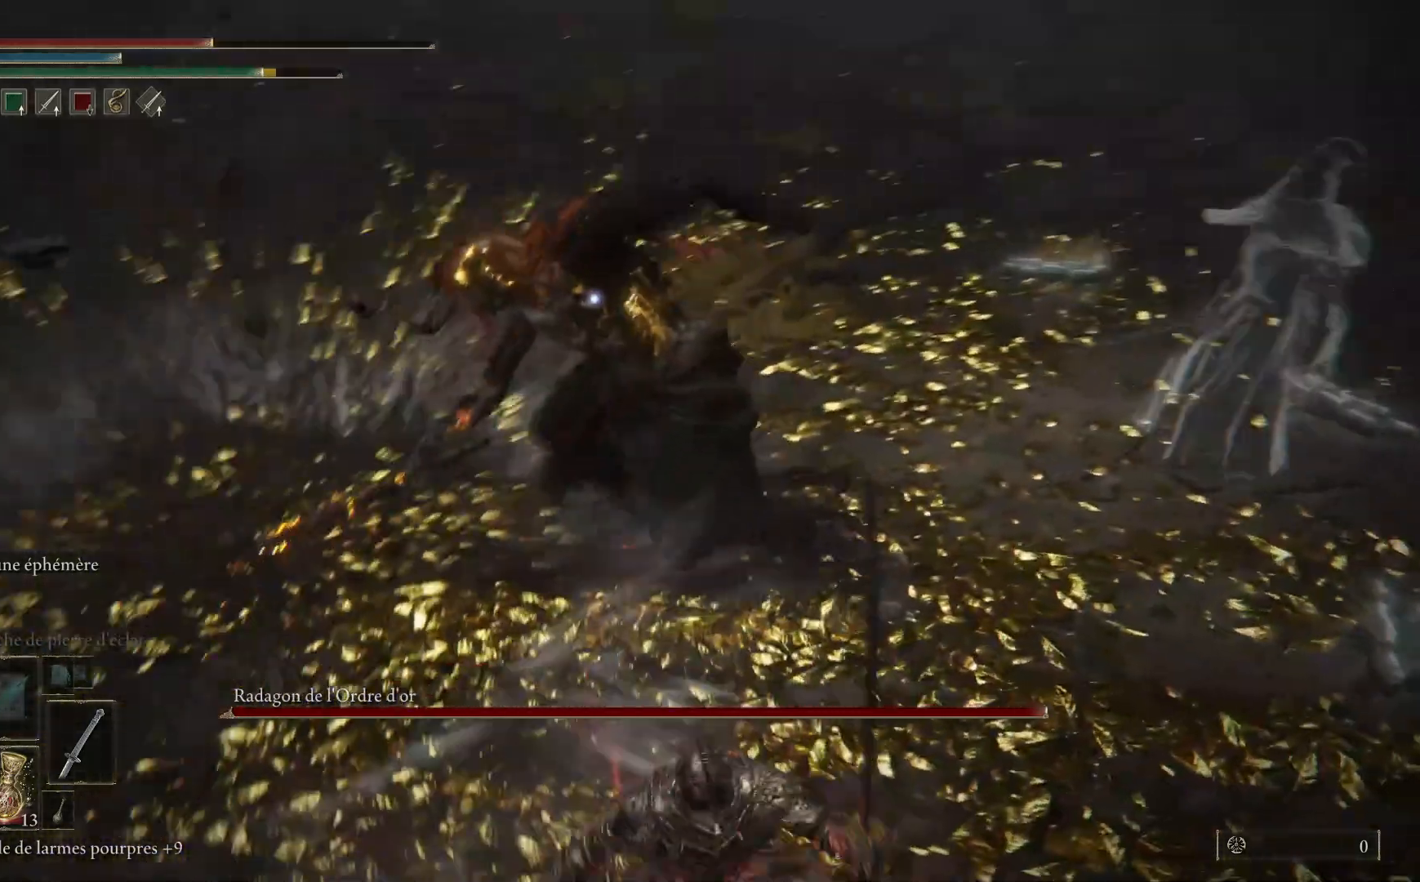
{"buttons": [], "left_stick": "up", "right_stick": "center", "events": []}